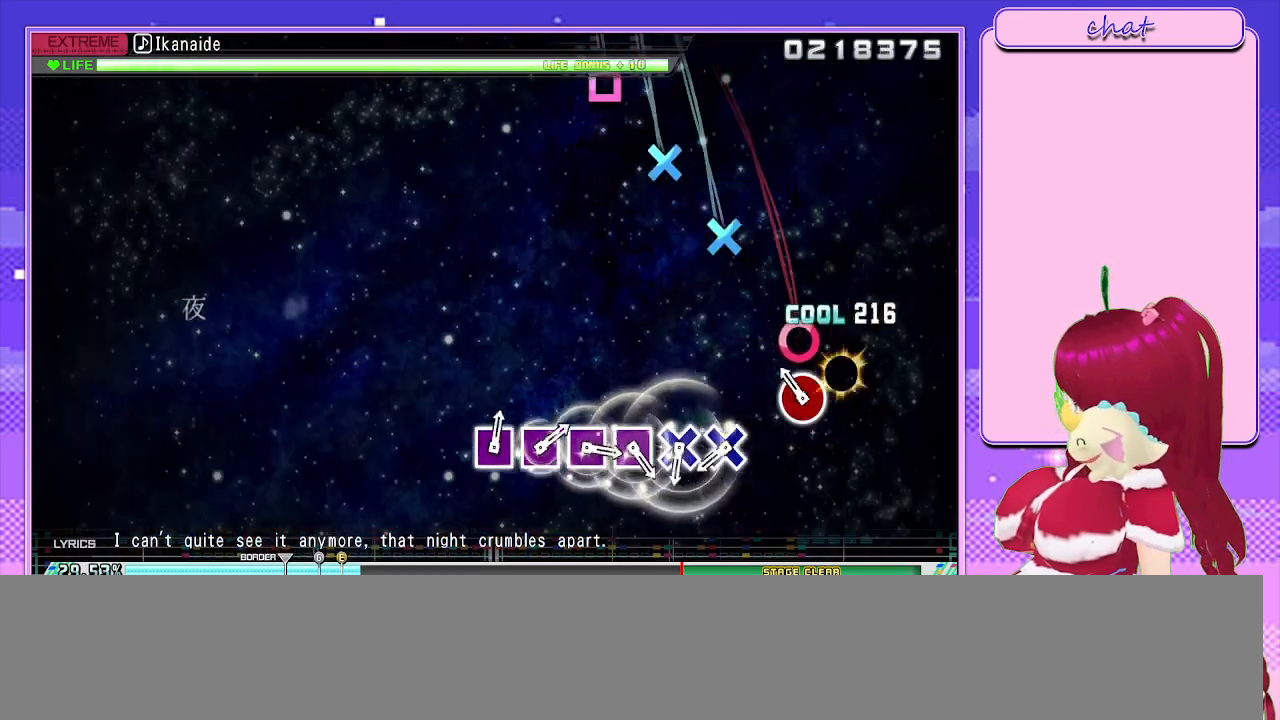
Gameplay with a controller (PlayStation layout); each line is a JSON object with the inputs held at the frame after it. "events" lists button and stick changes between this image and that frame as [ms after this image, input, new state], when the widget could be followed in between.
{"buttons": ["CROSS"], "left_stick": "center", "right_stick": "center", "events": [[33, "CIRCLE", "up"], [150, "CIRCLE", "down"], [233, "CIRCLE", "up"], [450, "CROSS", "down"]]}
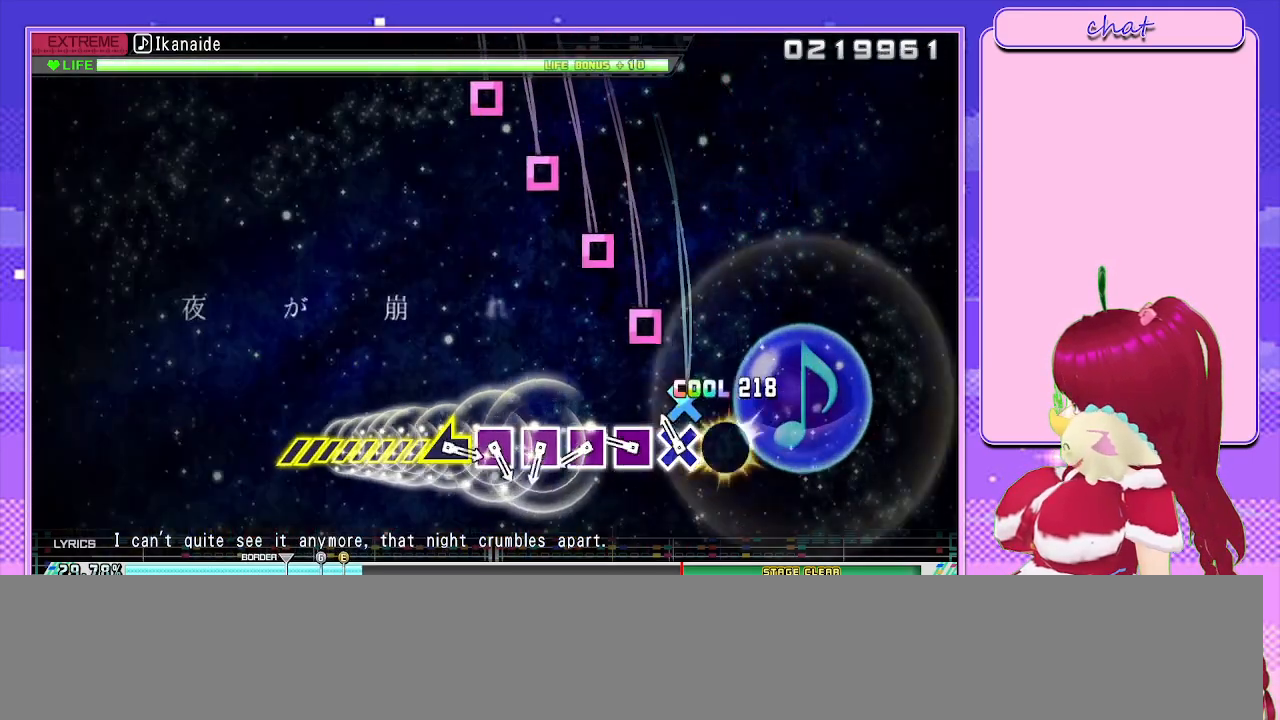
{"buttons": ["SQUARE"], "left_stick": "center", "right_stick": "center", "events": [[33, "CROSS", "up"], [117, "CROSS", "down"], [200, "CROSS", "up"], [283, "SQUARE", "down"], [367, "SQUARE", "up"], [433, "SQUARE", "down"]]}
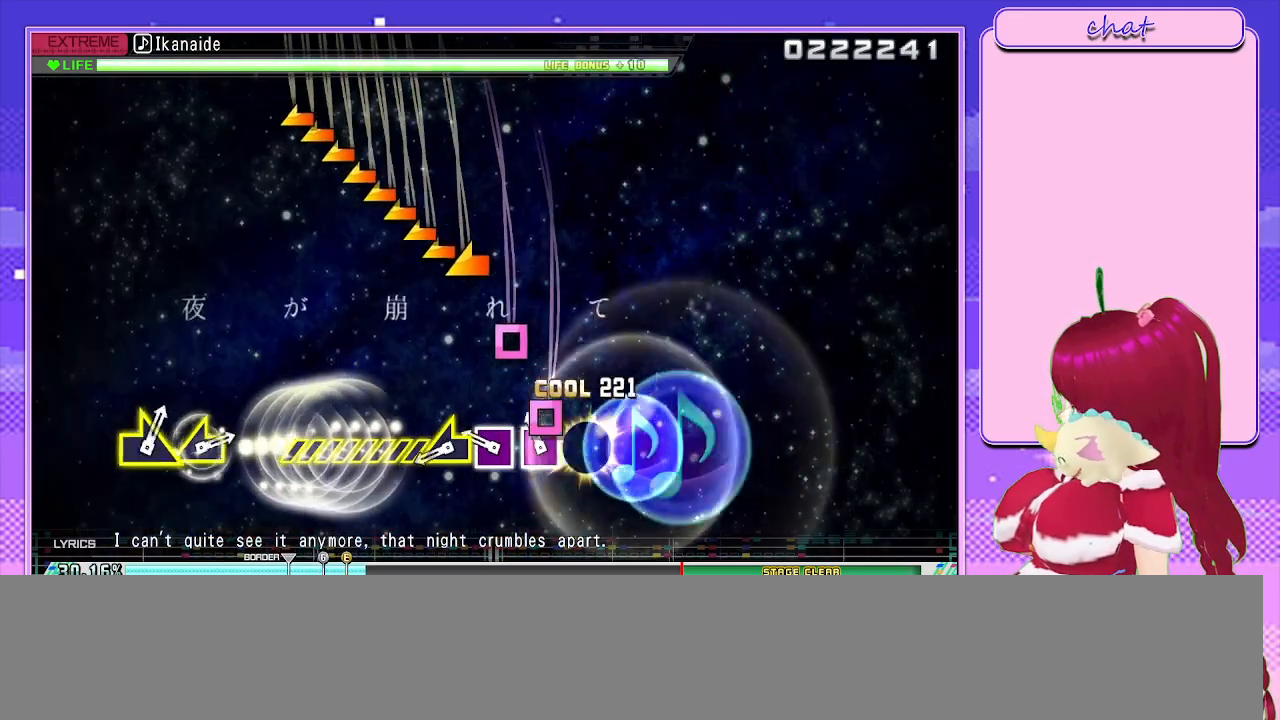
{"buttons": [], "left_stick": "left", "right_stick": "center", "events": [[33, "SQUARE", "up"], [117, "SQUARE", "down"], [217, "SQUARE", "up"], [267, "SQUARE", "down"], [383, "left_stick", "left"], [400, "SQUARE", "up"]]}
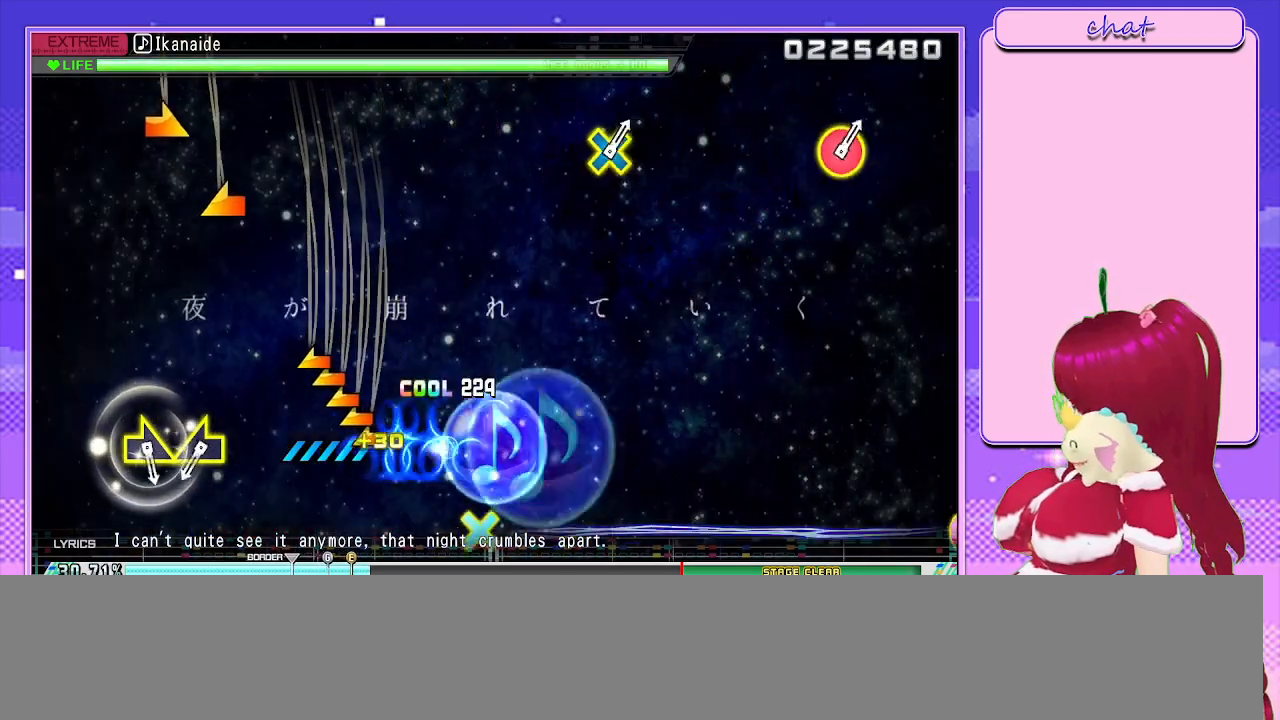
{"buttons": [], "left_stick": "center", "right_stick": "center", "events": [[317, "left_stick", "center"]]}
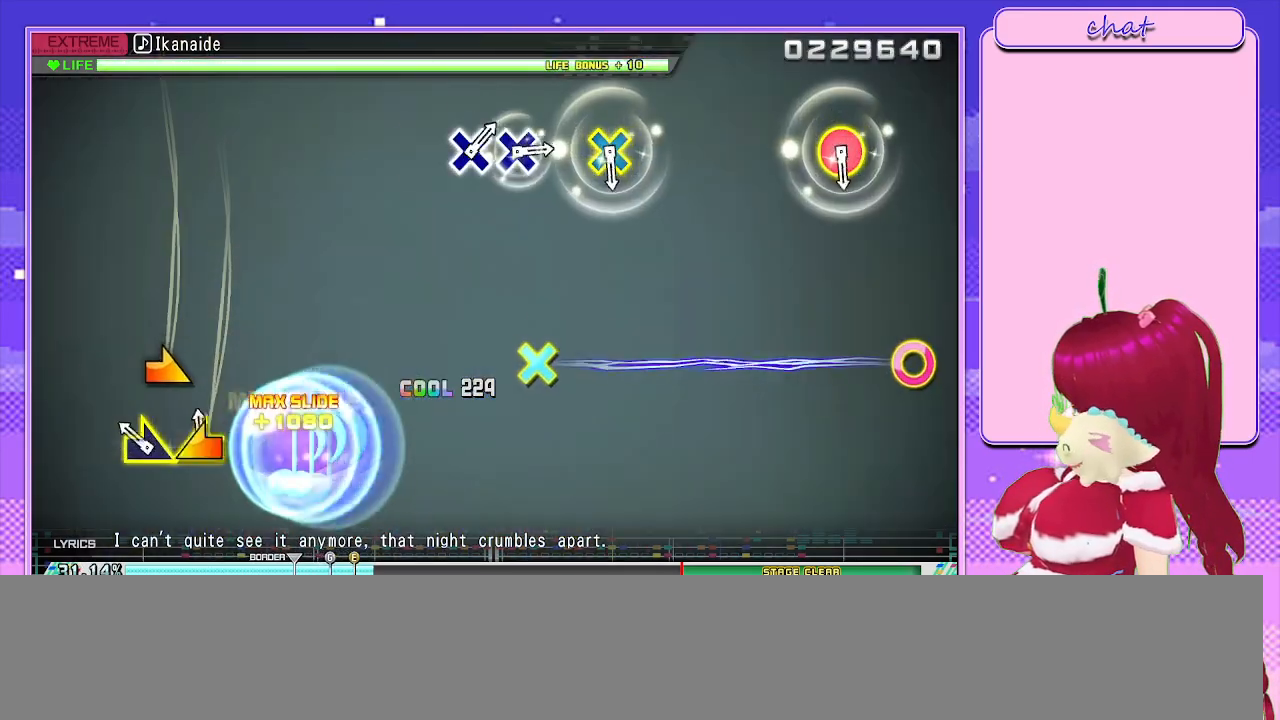
{"buttons": [], "left_stick": "center", "right_stick": "center", "events": [[17, "left_stick", "left"], [167, "left_stick", "right"], [317, "left_stick", "center"]]}
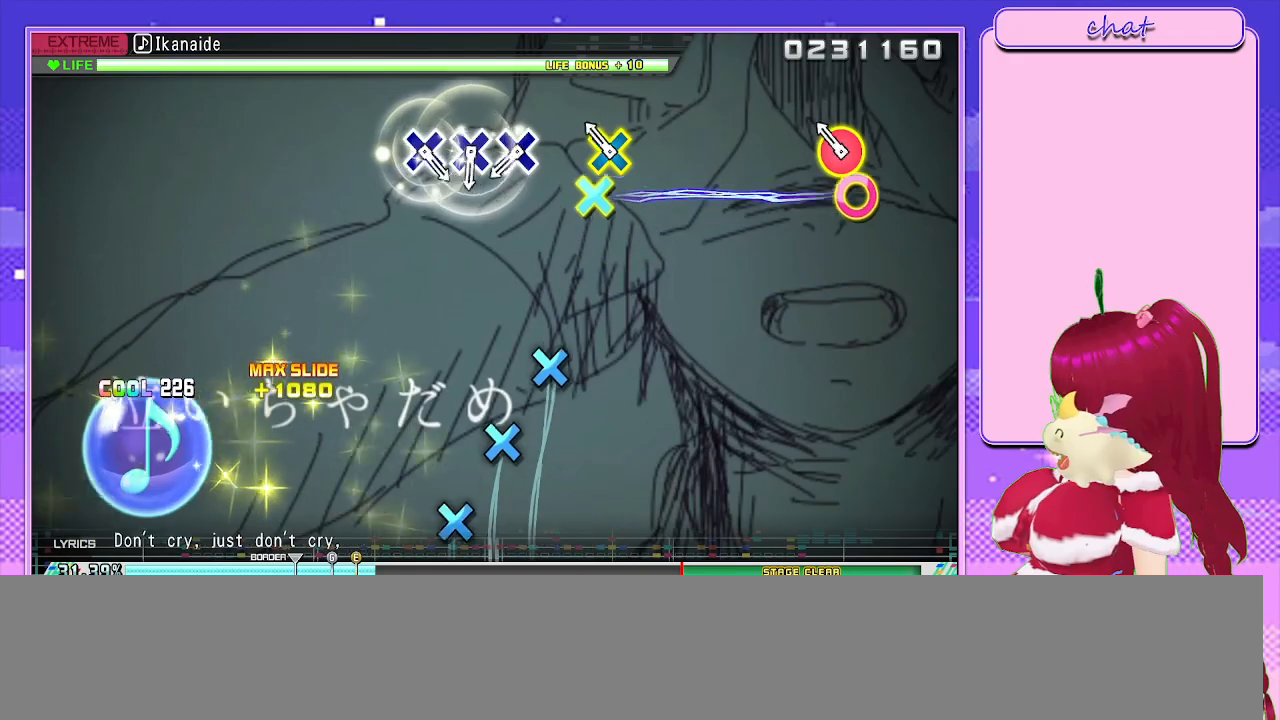
{"buttons": ["CROSS"], "left_stick": "center", "right_stick": "center", "events": [[100, "CIRCLE", "down"], [100, "CROSS", "down"], [250, "CIRCLE", "up"], [250, "CROSS", "up"], [450, "CROSS", "down"]]}
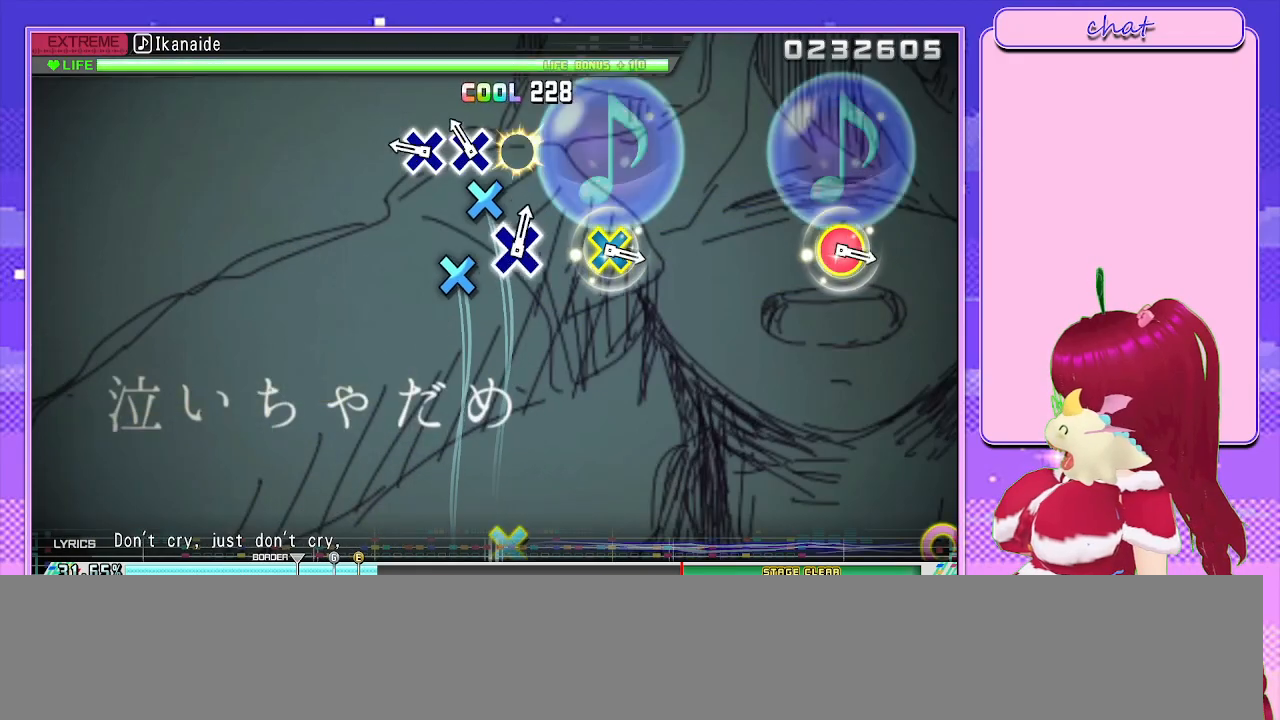
{"buttons": [], "left_stick": "center", "right_stick": "center", "events": [[33, "CROSS", "up"], [100, "CROSS", "down"], [200, "CROSS", "up"], [283, "CROSS", "down"], [400, "CROSS", "up"]]}
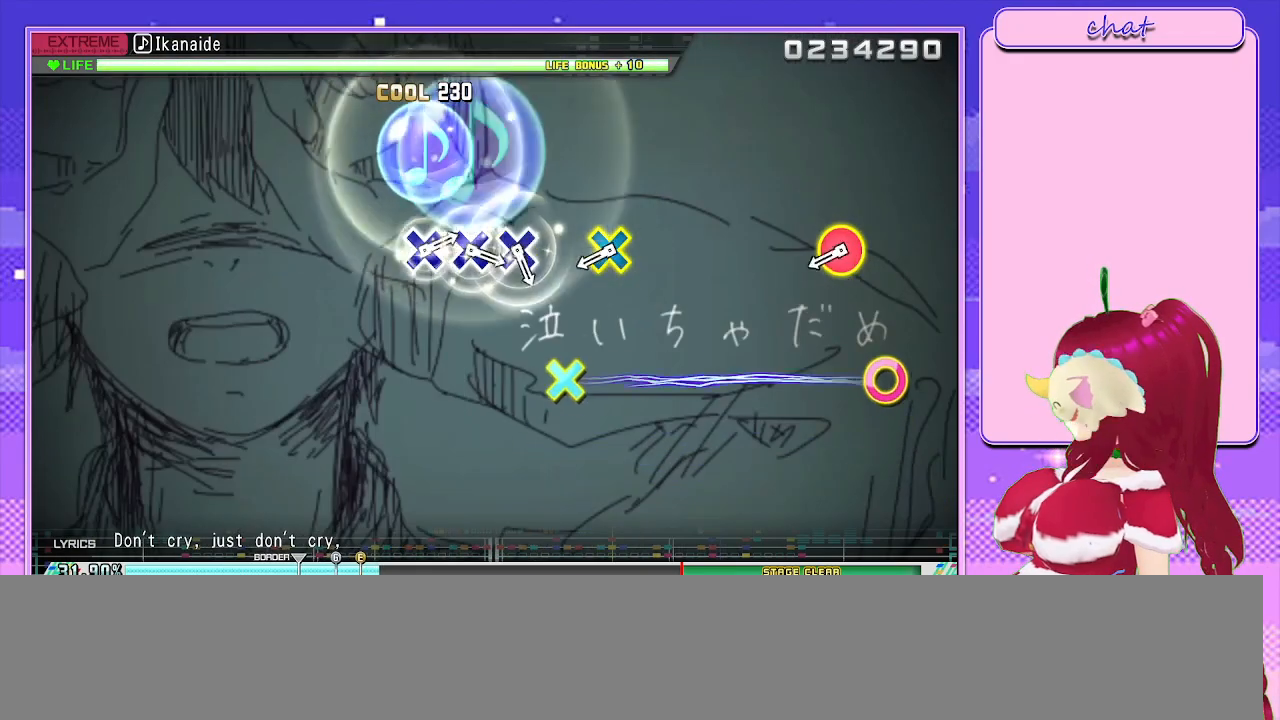
{"buttons": ["CROSS", "CIRCLE"], "left_stick": "center", "right_stick": "center", "events": [[367, "CIRCLE", "down"], [367, "CROSS", "down"]]}
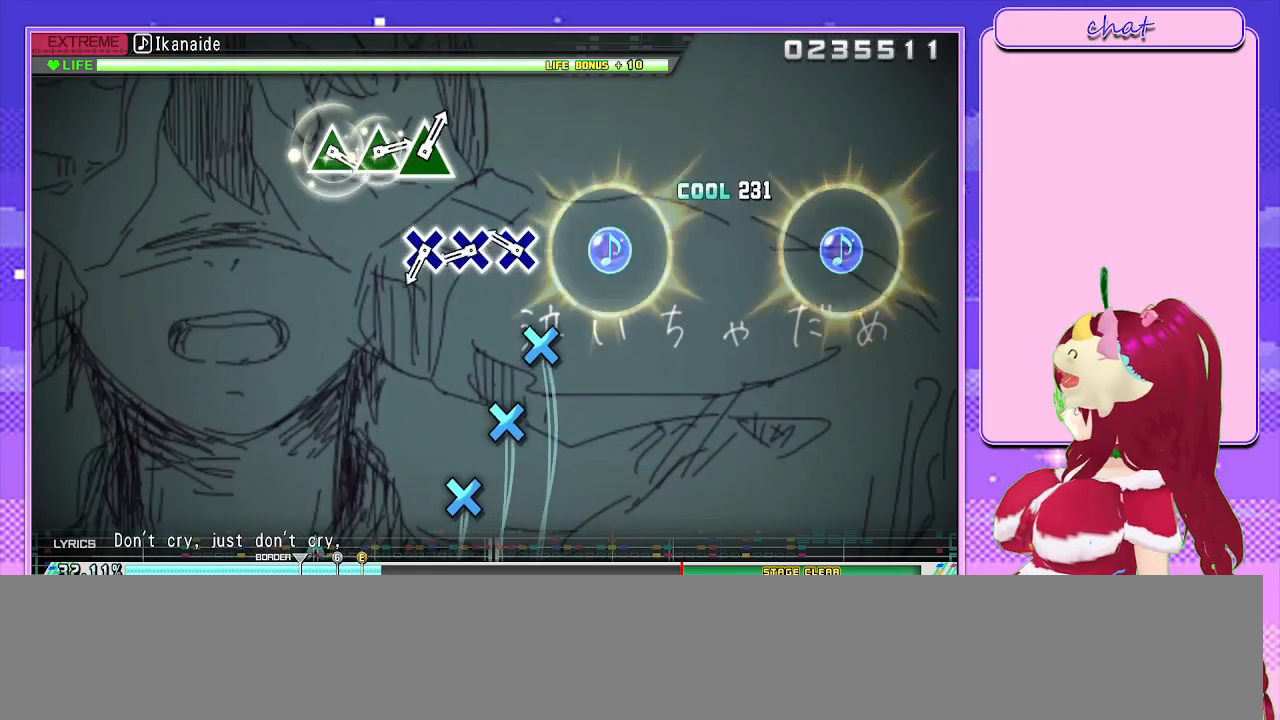
{"buttons": ["CROSS"], "left_stick": "center", "right_stick": "center", "events": [[33, "CROSS", "up"], [50, "CIRCLE", "up"], [200, "CROSS", "down"], [283, "CROSS", "up"], [367, "CROSS", "down"], [450, "CROSS", "up"], [500, "CROSS", "down"]]}
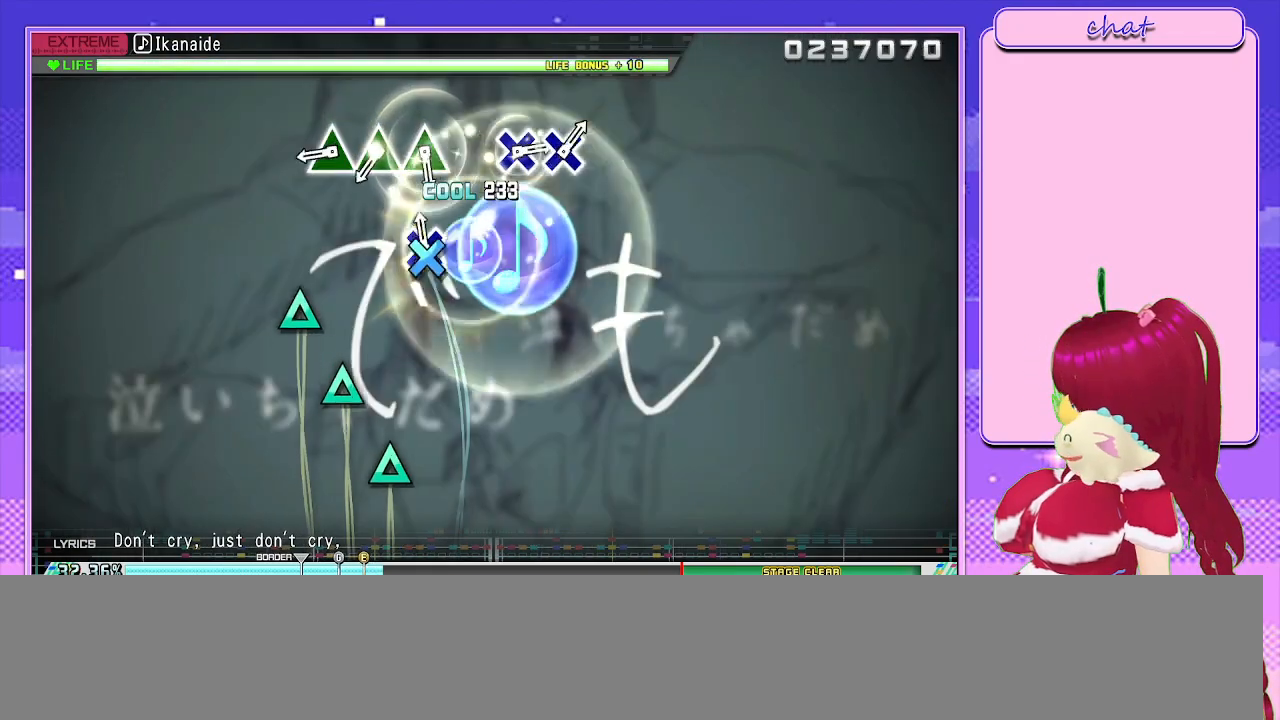
{"buttons": ["TRIANGLE"], "left_stick": "center", "right_stick": "center", "events": [[117, "CROSS", "up"], [333, "TRIANGLE", "down"], [417, "TRIANGLE", "up"], [500, "TRIANGLE", "down"]]}
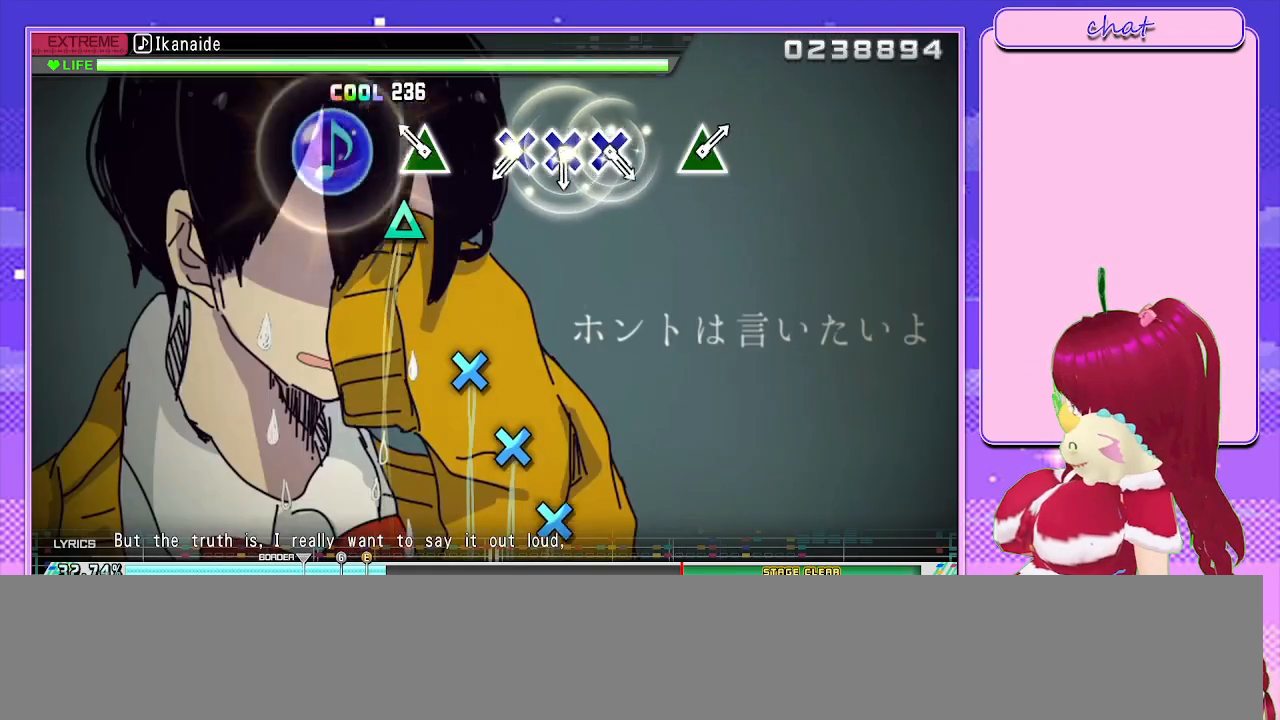
{"buttons": ["CROSS"], "left_stick": "center", "right_stick": "center", "events": [[83, "TRIANGLE", "up"], [150, "TRIANGLE", "down"], [267, "TRIANGLE", "up"], [467, "CROSS", "down"]]}
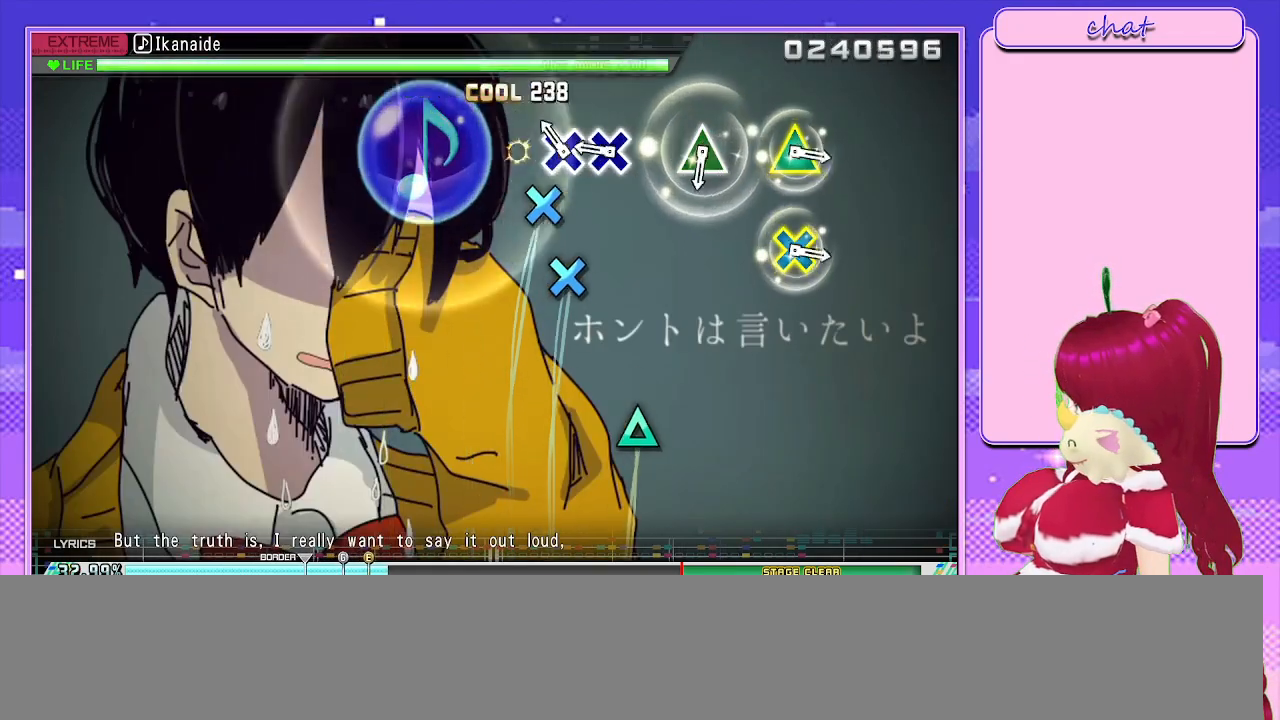
{"buttons": [], "left_stick": "center", "right_stick": "center", "events": [[50, "CROSS", "up"], [133, "CROSS", "down"], [217, "CROSS", "up"], [283, "CROSS", "down"], [367, "CROSS", "up"]]}
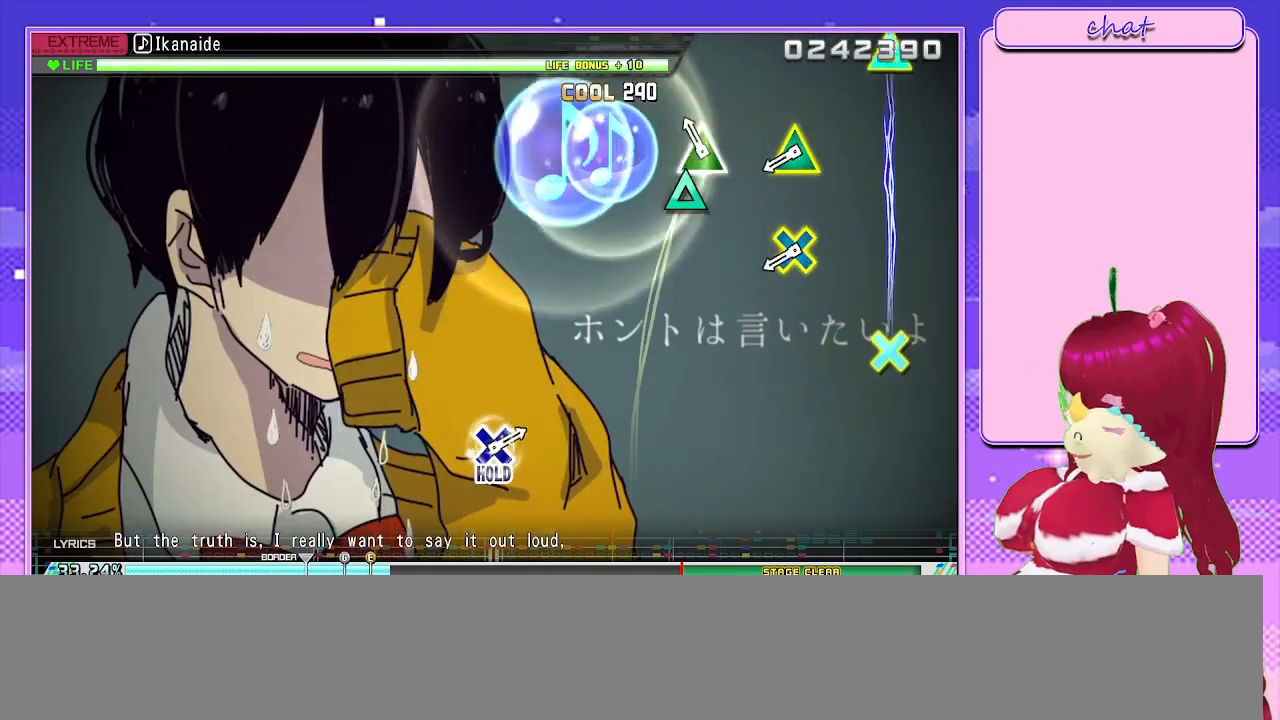
{"buttons": ["L1"], "left_stick": "center", "right_stick": "center", "events": [[83, "TRIANGLE", "down"], [200, "TRIANGLE", "up"], [400, "L1", "down"]]}
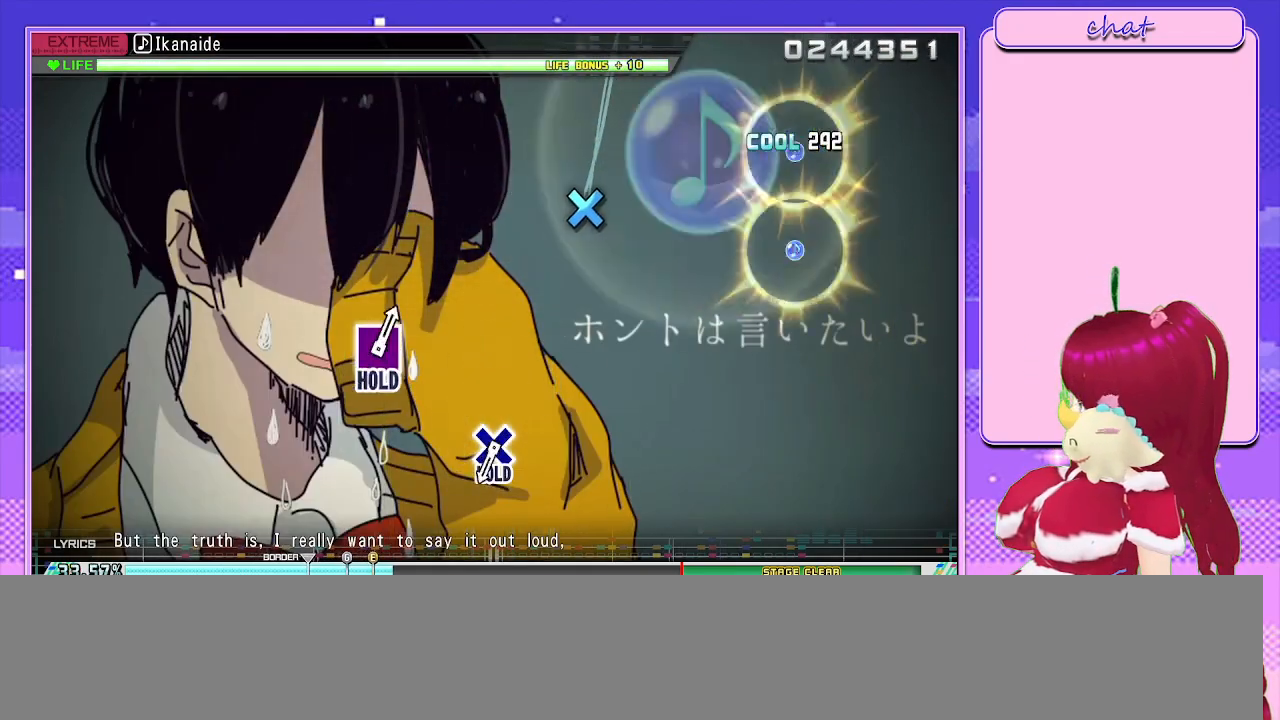
{"buttons": [], "left_stick": "center", "right_stick": "center", "events": [[150, "L1", "up"]]}
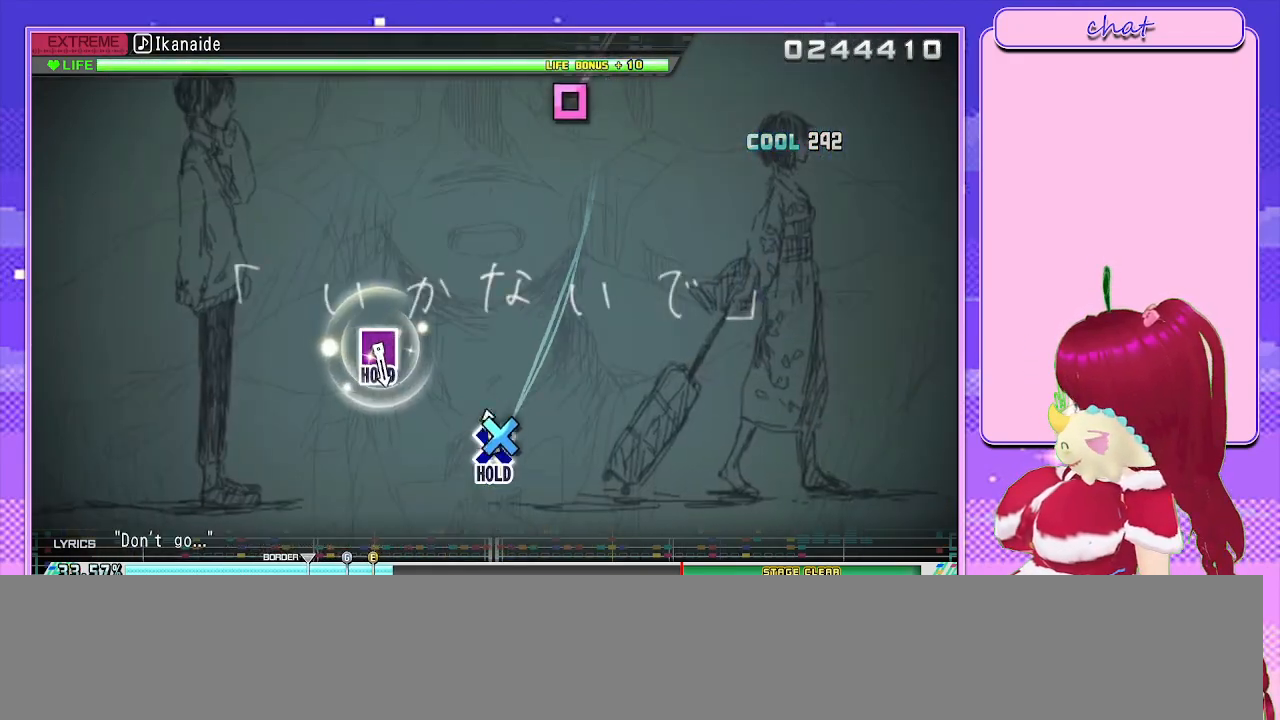
{"buttons": ["CROSS"], "left_stick": "center", "right_stick": "center", "events": [[33, "CROSS", "down"]]}
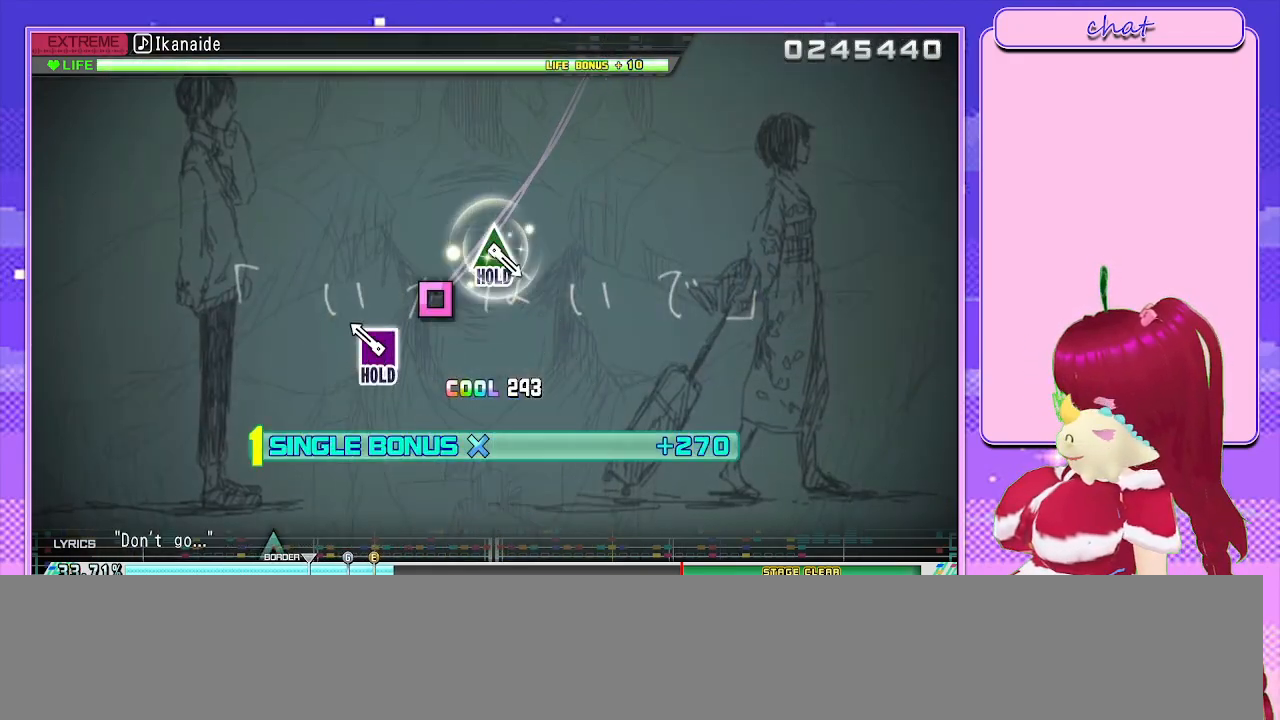
{"buttons": ["L2"], "left_stick": "center", "right_stick": "center", "events": [[183, "DPAD_LEFT", "down"], [317, "L2", "down"], [417, "CROSS", "up"], [417, "DPAD_LEFT", "up"]]}
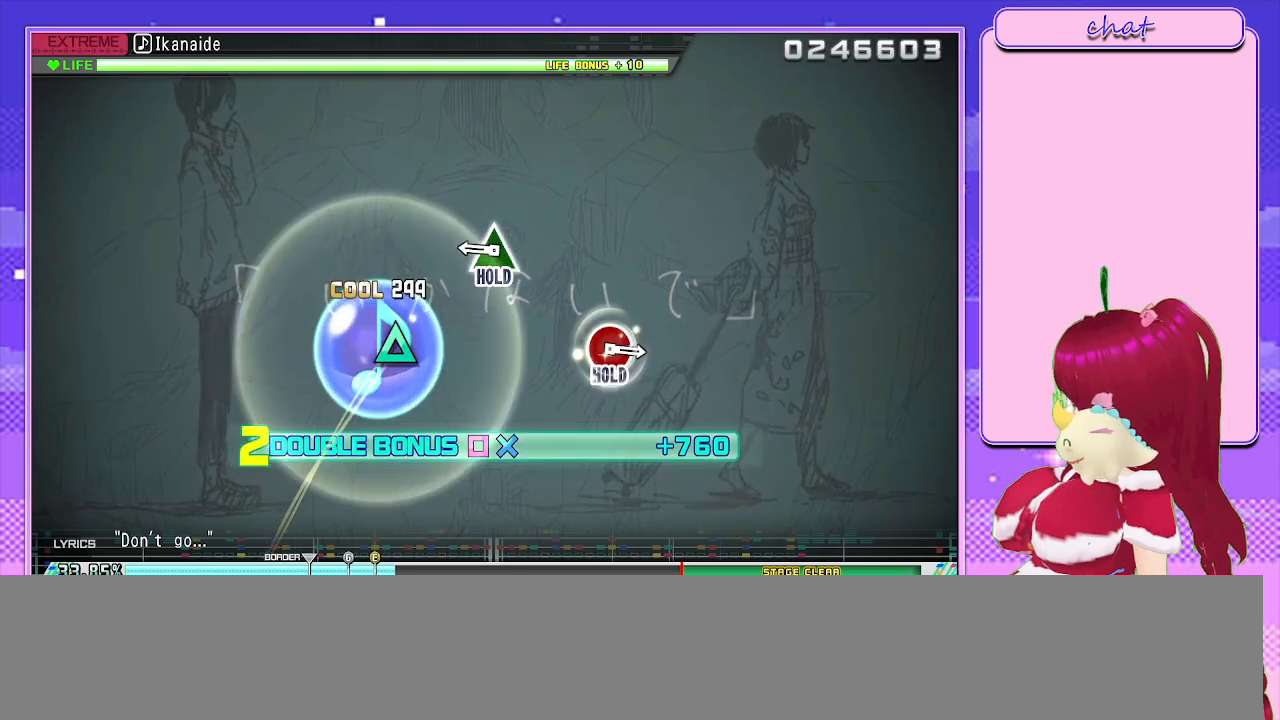
{"buttons": ["TRIANGLE", "L2", "R2"], "left_stick": "center", "right_stick": "center", "events": [[283, "TRIANGLE", "down"], [417, "R2", "down"]]}
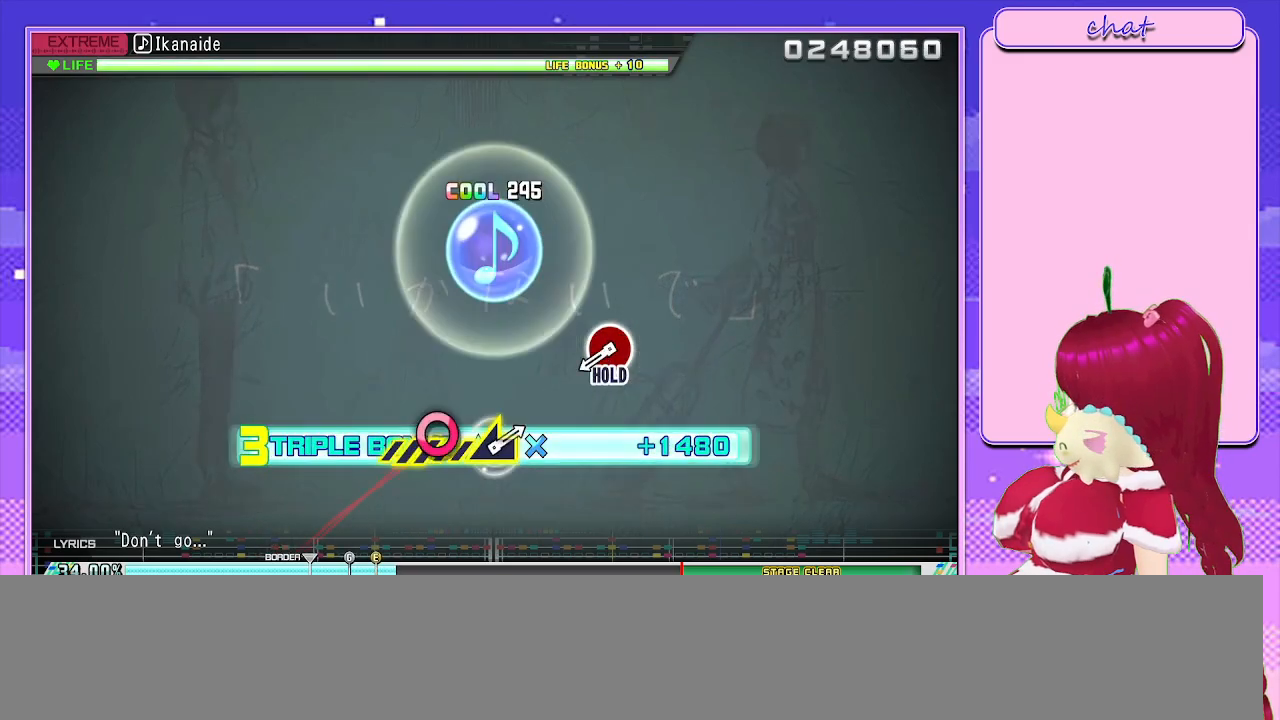
{"buttons": ["CIRCLE", "R2"], "left_stick": "center", "right_stick": "center", "events": [[50, "TRIANGLE", "up"], [67, "L2", "up"], [417, "CIRCLE", "down"]]}
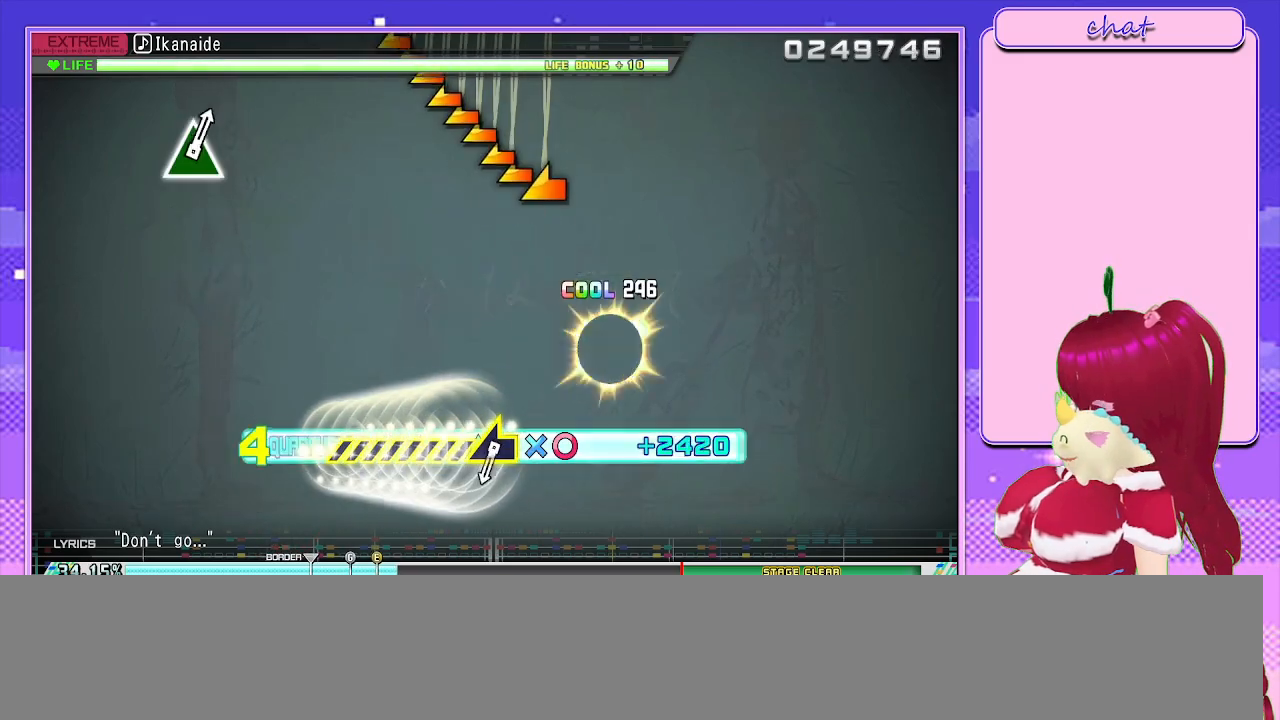
{"buttons": ["L2"], "left_stick": "left", "right_stick": "center", "events": [[83, "L2", "down"], [217, "CIRCLE", "up"], [233, "R2", "up"], [467, "left_stick", "left"]]}
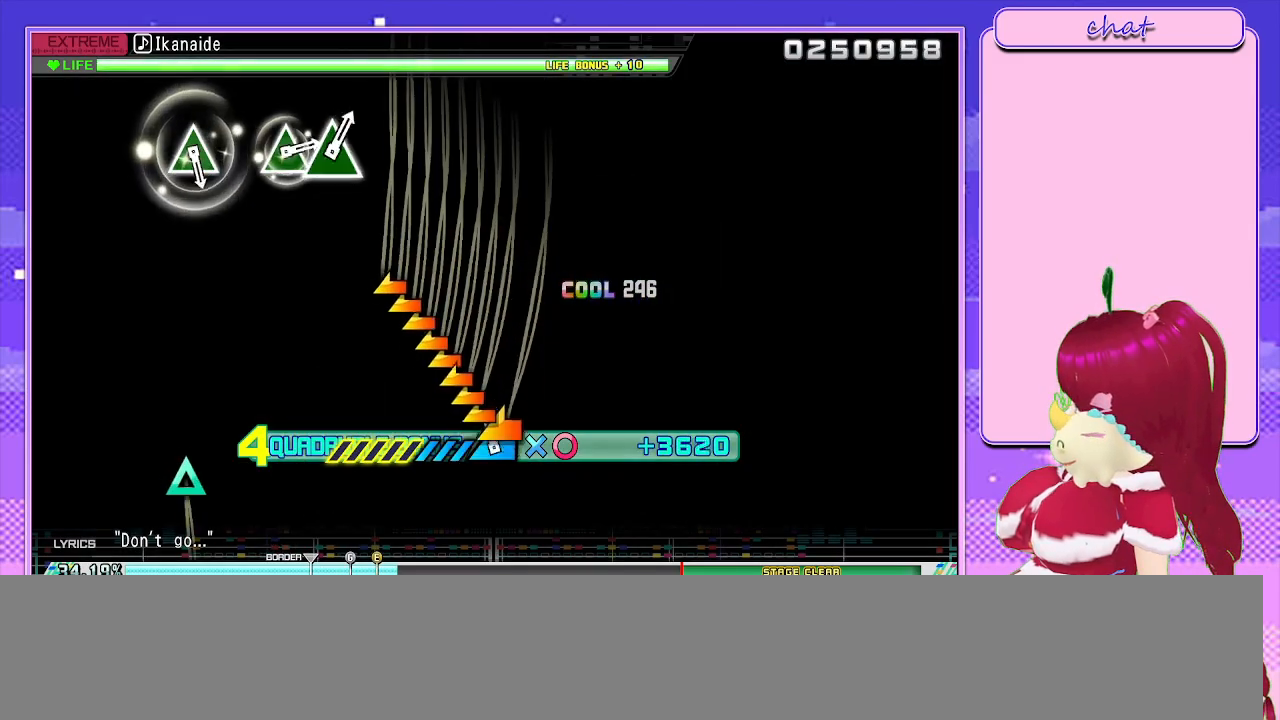
{"buttons": ["L2"], "left_stick": "center", "right_stick": "center", "events": [[417, "left_stick", "center"]]}
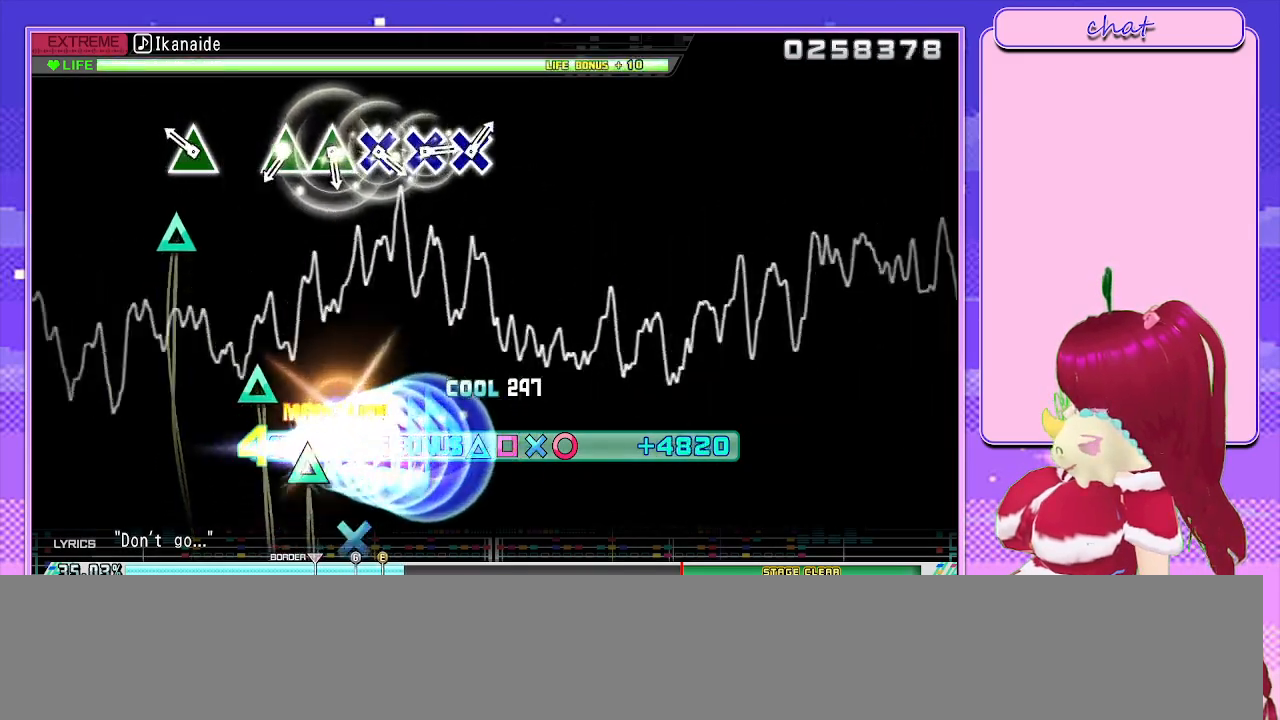
{"buttons": ["TRIANGLE"], "left_stick": "center", "right_stick": "center", "events": [[167, "TRIANGLE", "down"], [250, "TRIANGLE", "up"], [383, "L2", "up"], [483, "TRIANGLE", "down"]]}
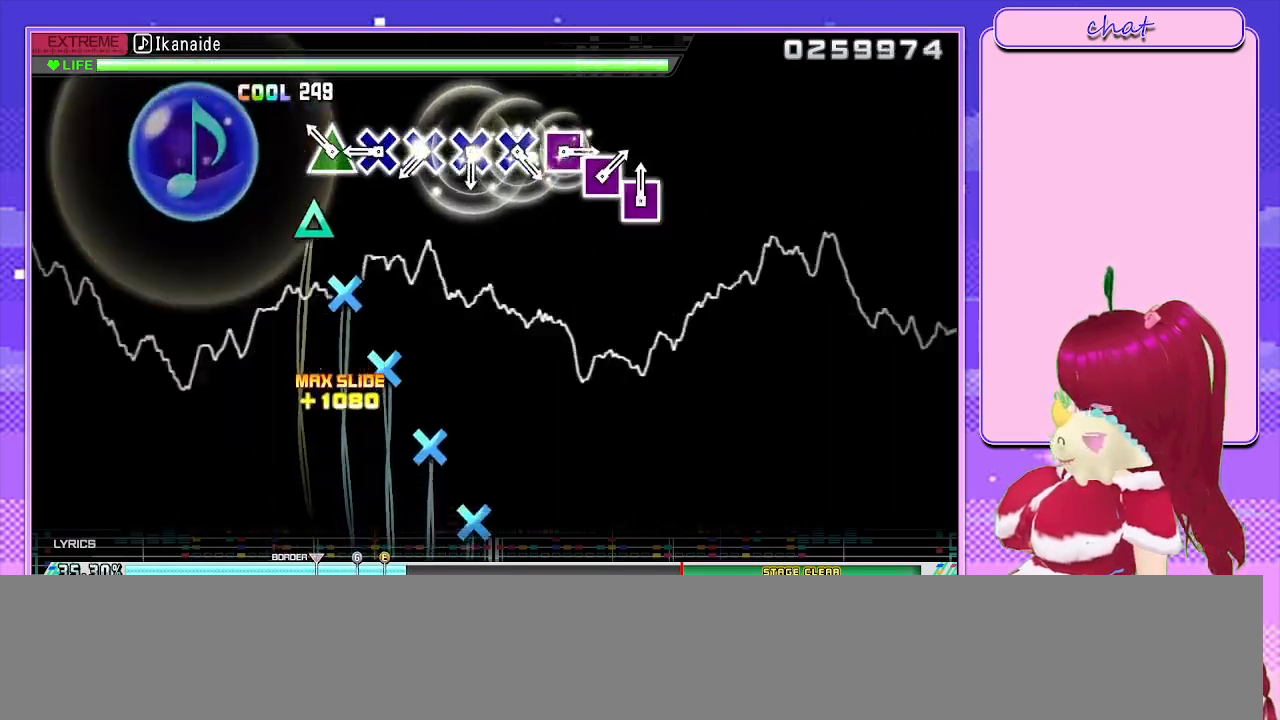
{"buttons": ["CROSS"], "left_stick": "center", "right_stick": "center", "events": [[67, "TRIANGLE", "up"], [167, "TRIANGLE", "down"], [217, "TRIANGLE", "up"], [317, "CROSS", "down"], [383, "CROSS", "up"], [483, "CROSS", "down"]]}
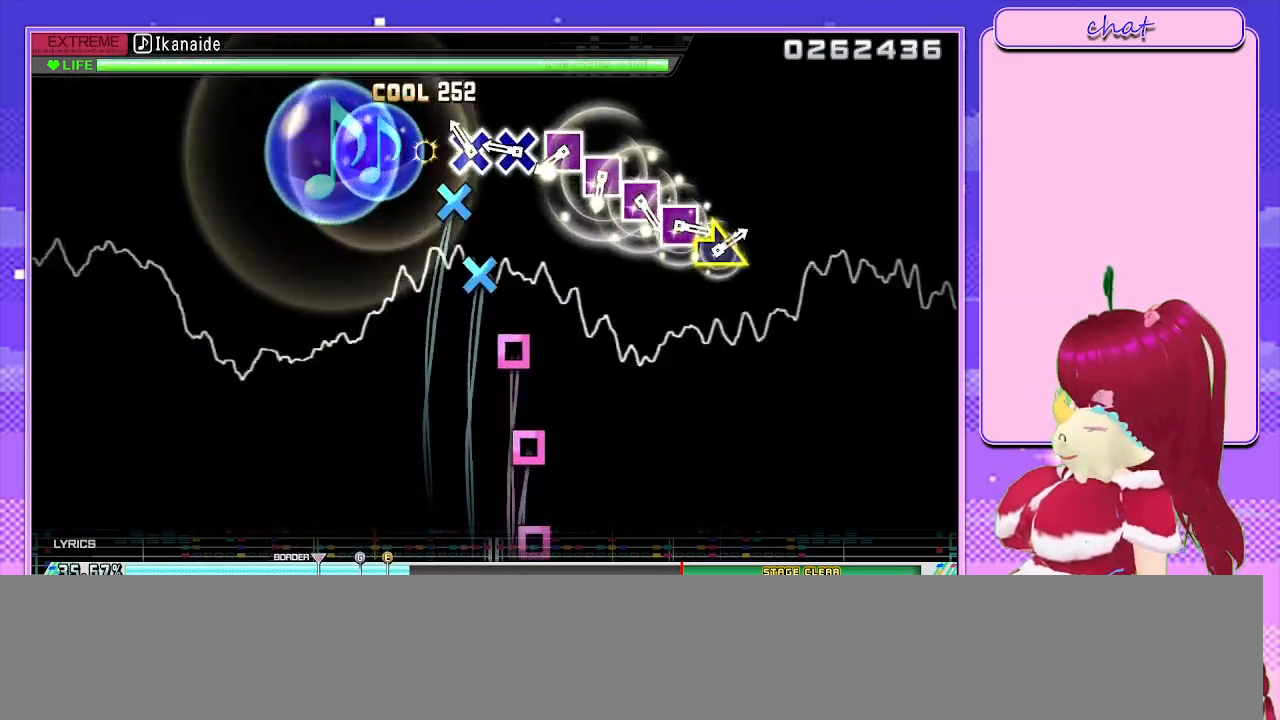
{"buttons": ["SQUARE"], "left_stick": "center", "right_stick": "center", "events": [[50, "CROSS", "up"], [133, "CROSS", "down"], [200, "CROSS", "up"], [300, "CROSS", "down"], [350, "CROSS", "up"], [450, "SQUARE", "down"]]}
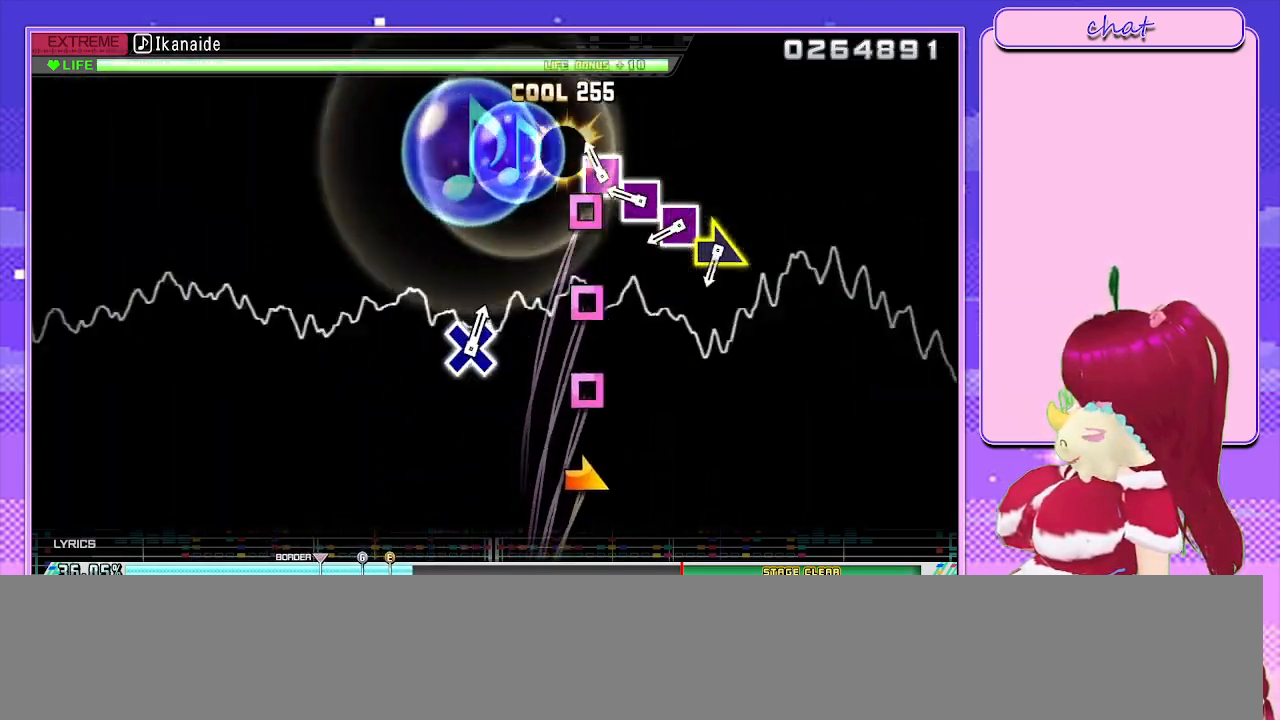
{"buttons": ["SQUARE"], "left_stick": "center", "right_stick": "center", "events": [[33, "SQUARE", "up"], [117, "SQUARE", "down"], [183, "SQUARE", "up"], [283, "SQUARE", "down"], [367, "SQUARE", "up"], [450, "SQUARE", "down"]]}
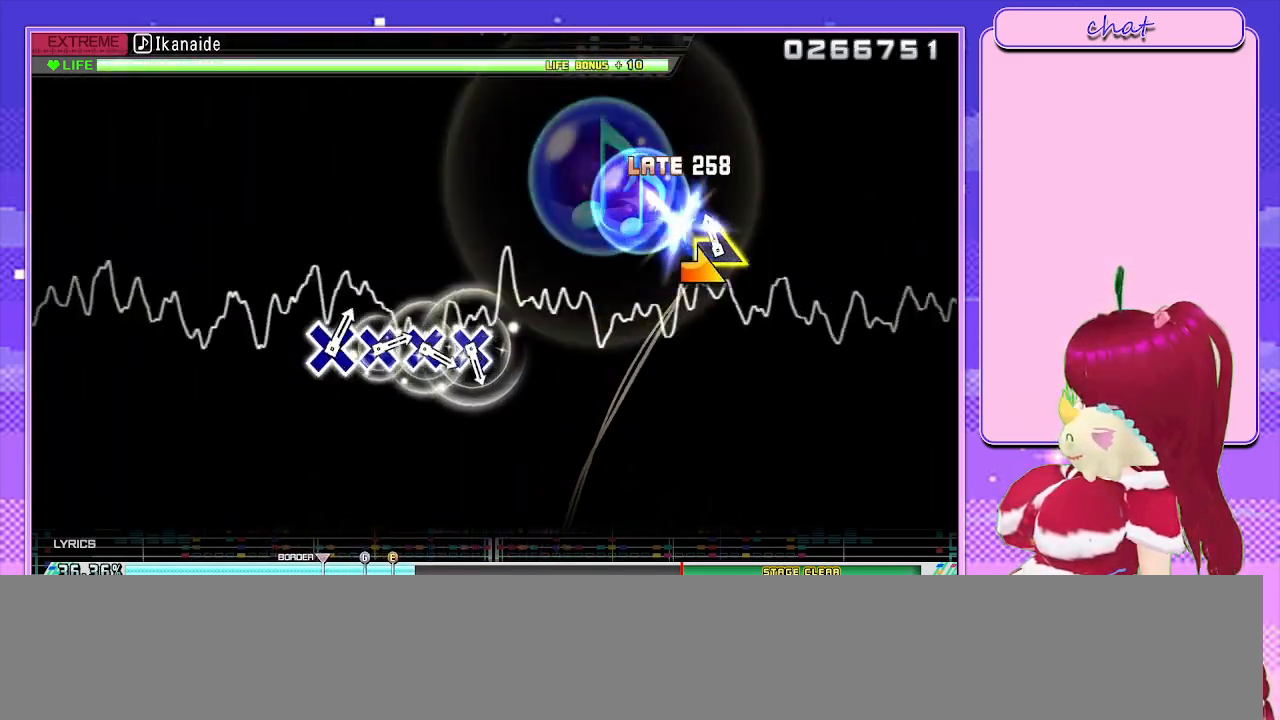
{"buttons": [], "left_stick": "center", "right_stick": "center", "events": [[50, "SQUARE", "up"], [67, "left_stick", "right"], [167, "left_stick", "center"]]}
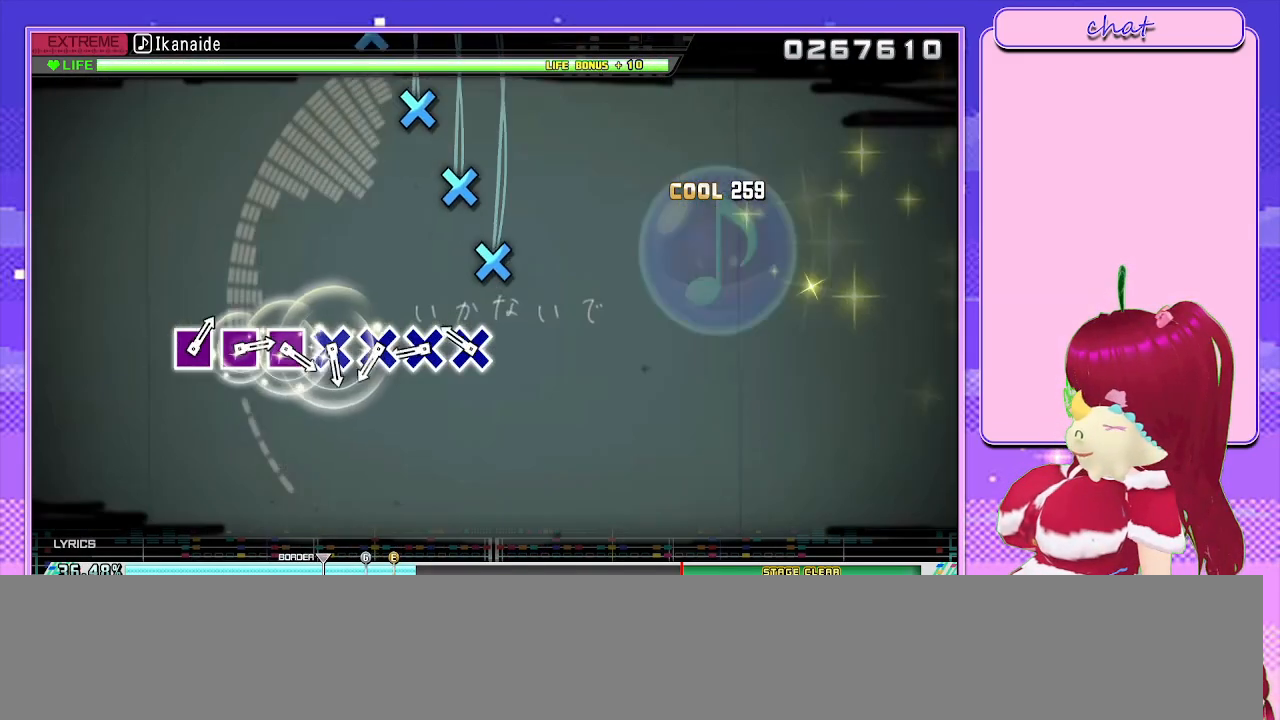
{"buttons": [], "left_stick": "center", "right_stick": "center", "events": [[167, "CROSS", "down"], [233, "CROSS", "up"], [350, "CROSS", "down"], [433, "CROSS", "up"]]}
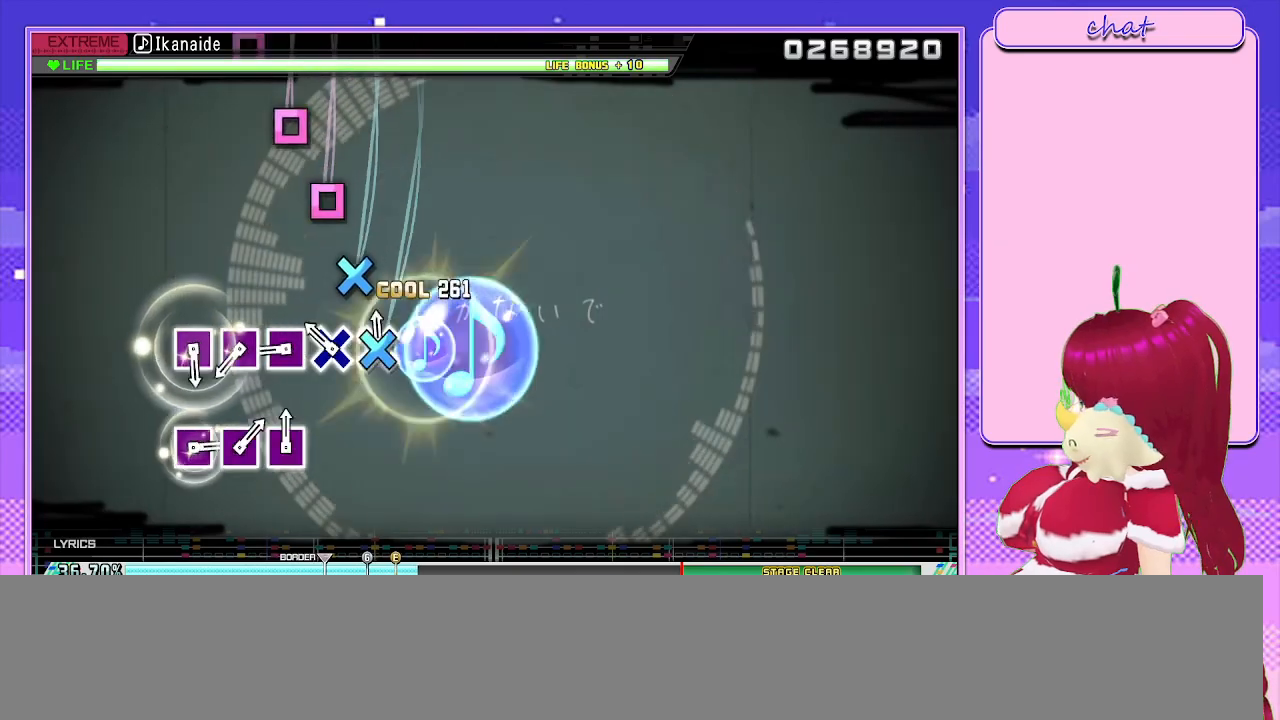
{"buttons": ["SQUARE"], "left_stick": "center", "right_stick": "center", "events": [[33, "CROSS", "down"], [100, "CROSS", "up"], [183, "CROSS", "down"], [233, "CROSS", "up"], [350, "SQUARE", "down"], [433, "SQUARE", "up"], [500, "SQUARE", "down"]]}
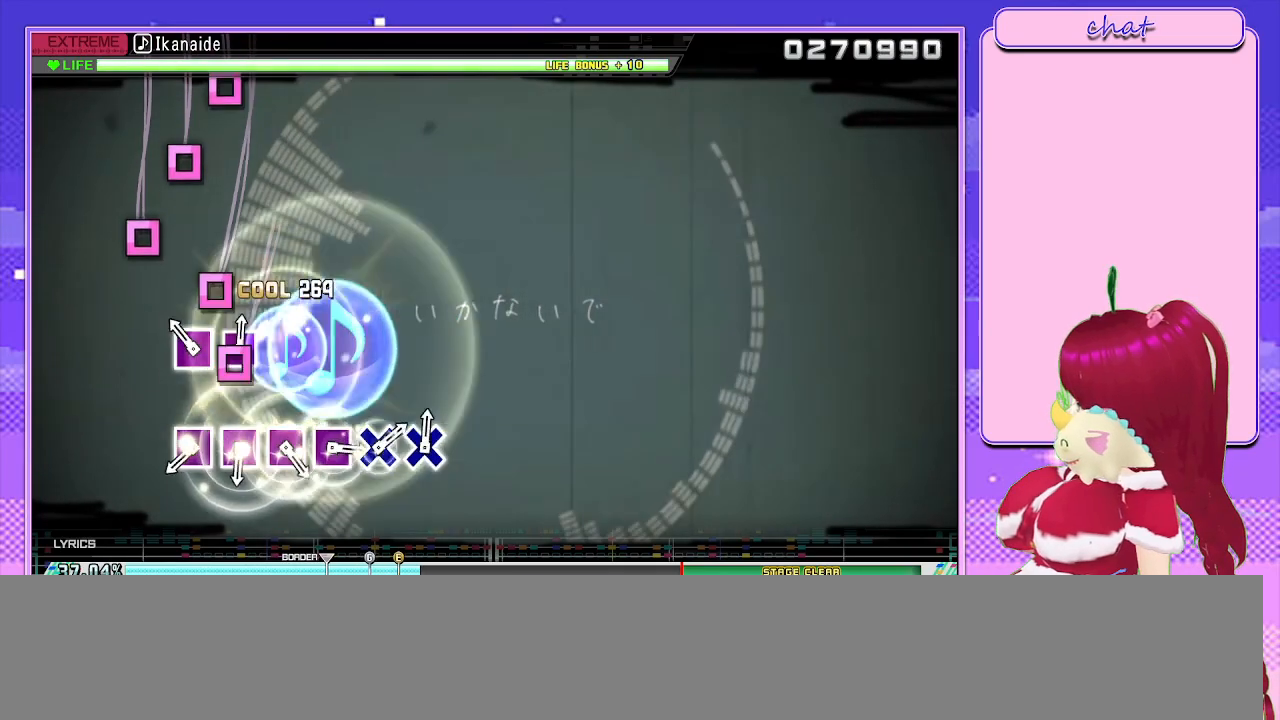
{"buttons": ["SQUARE"], "left_stick": "center", "right_stick": "center", "events": [[83, "SQUARE", "up"], [167, "SQUARE", "down"], [250, "SQUARE", "up"], [450, "SQUARE", "down"]]}
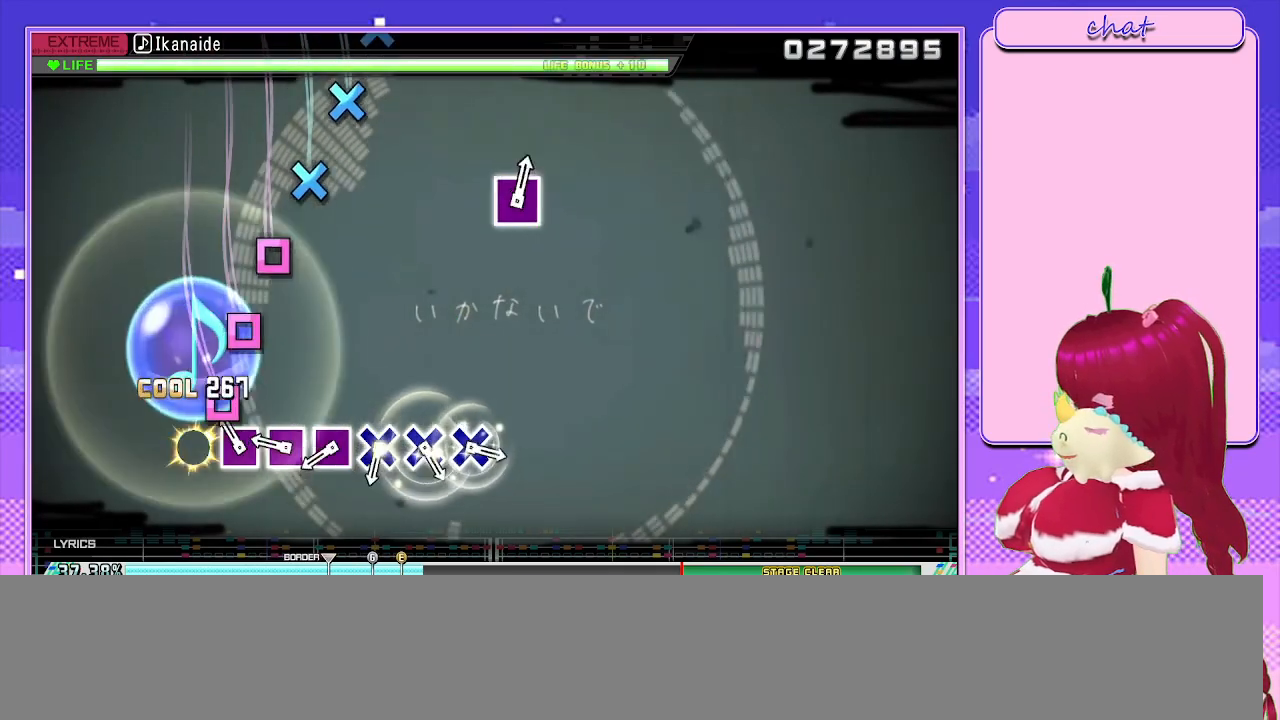
{"buttons": [], "left_stick": "center", "right_stick": "center", "events": [[33, "SQUARE", "up"], [133, "SQUARE", "down"], [200, "SQUARE", "up"], [267, "SQUARE", "down"], [367, "SQUARE", "up"], [417, "SQUARE", "down"], [483, "SQUARE", "up"]]}
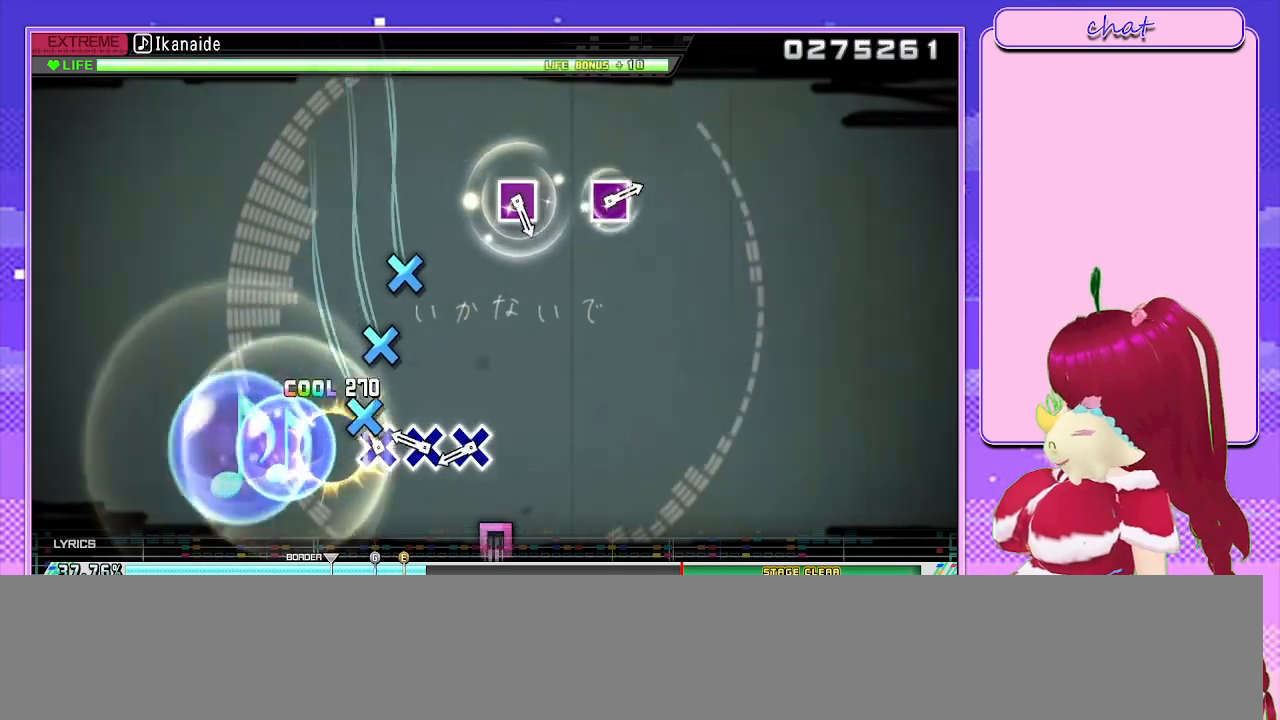
{"buttons": [], "left_stick": "center", "right_stick": "center", "events": [[67, "CROSS", "down"], [167, "CROSS", "up"], [233, "CROSS", "down"], [317, "CROSS", "up"], [383, "CROSS", "down"], [483, "CROSS", "up"]]}